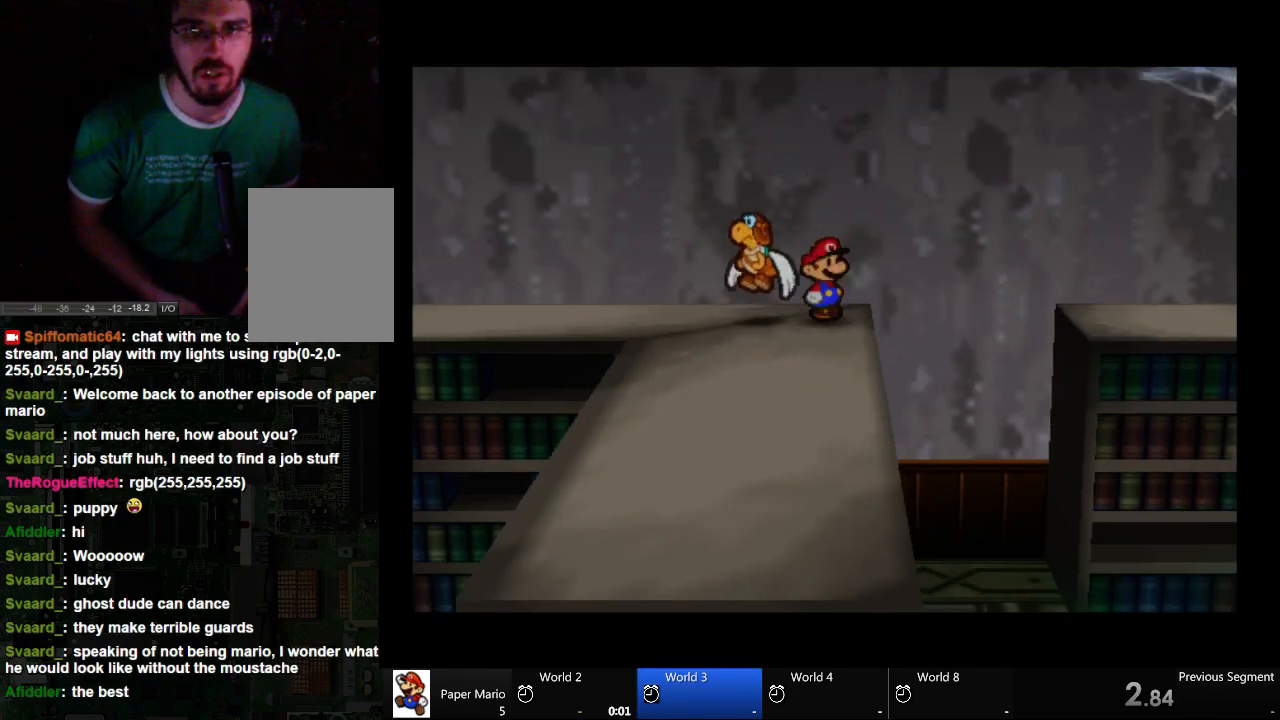
Gameplay with a controller (Xbox layout); each line is a JSON object with the inputs held at the frame after it. "events" lists button and stick changes between this image and that frame as [ms after this image, input, new state], when the widget could be followed in between. Not read: L2 L3 R3.
{"buttons": [], "left_stick": "center", "right_stick": "center", "events": [[267, "left_stick", "right"], [333, "left_stick", "center"]]}
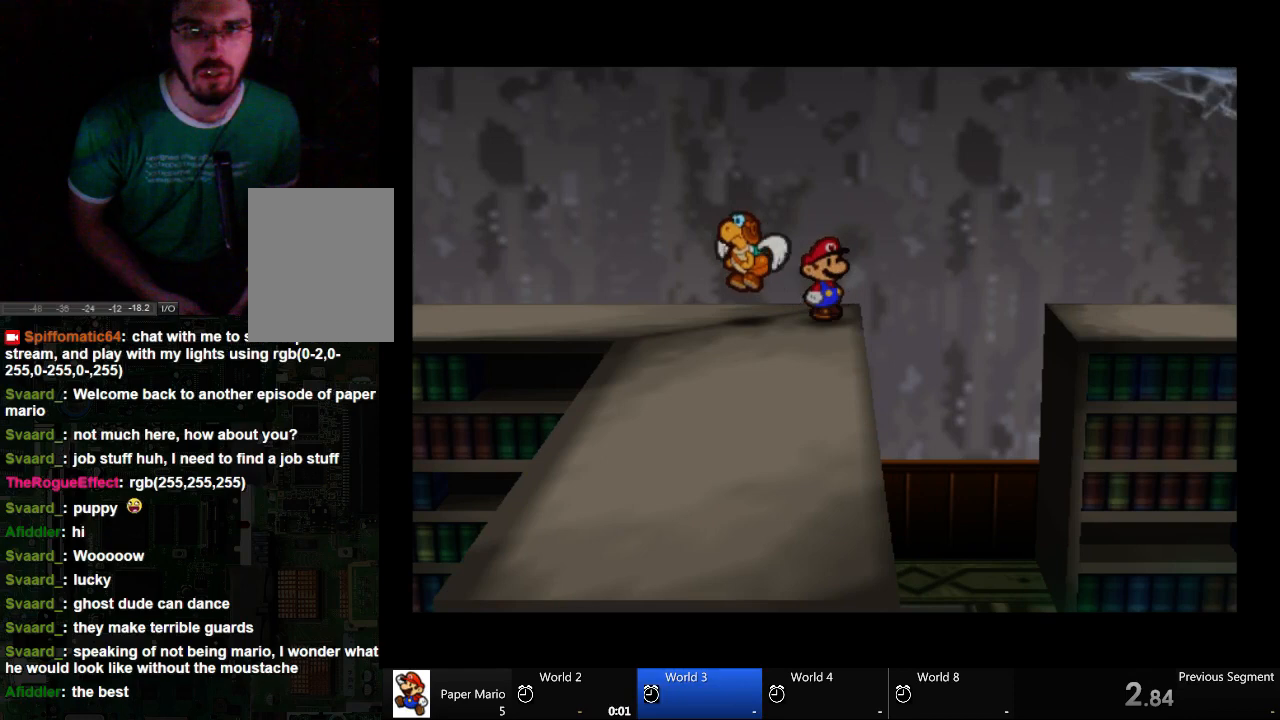
{"buttons": [], "left_stick": "center", "right_stick": "center", "events": [[367, "right_stick", "down"], [500, "right_stick", "center"]]}
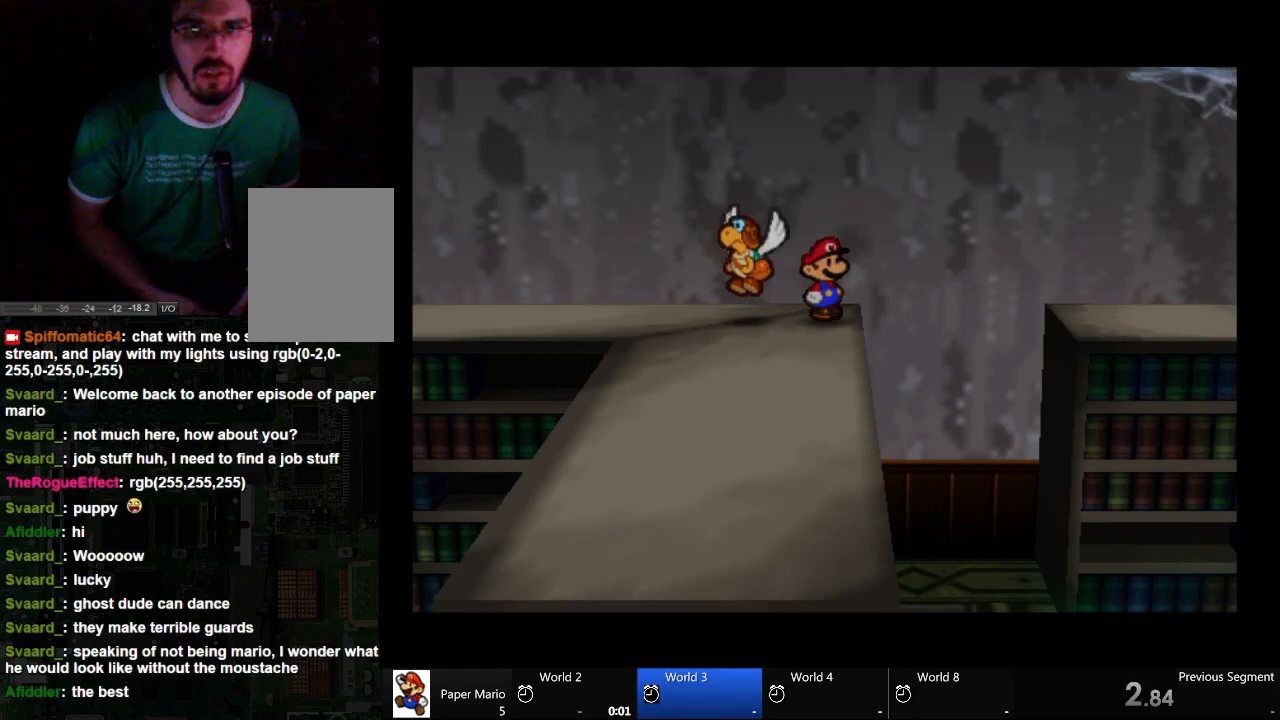
{"buttons": [], "left_stick": "right", "right_stick": "center", "events": [[433, "left_stick", "right"]]}
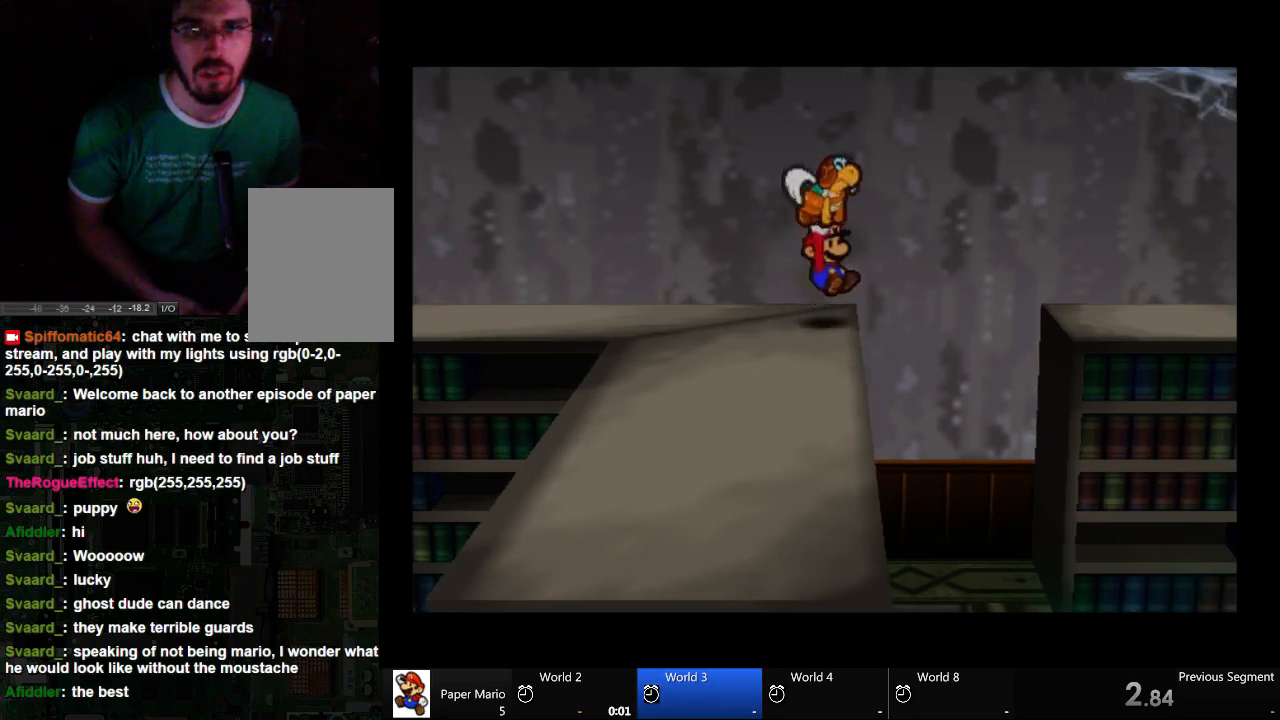
{"buttons": [], "left_stick": "right", "right_stick": "center", "events": []}
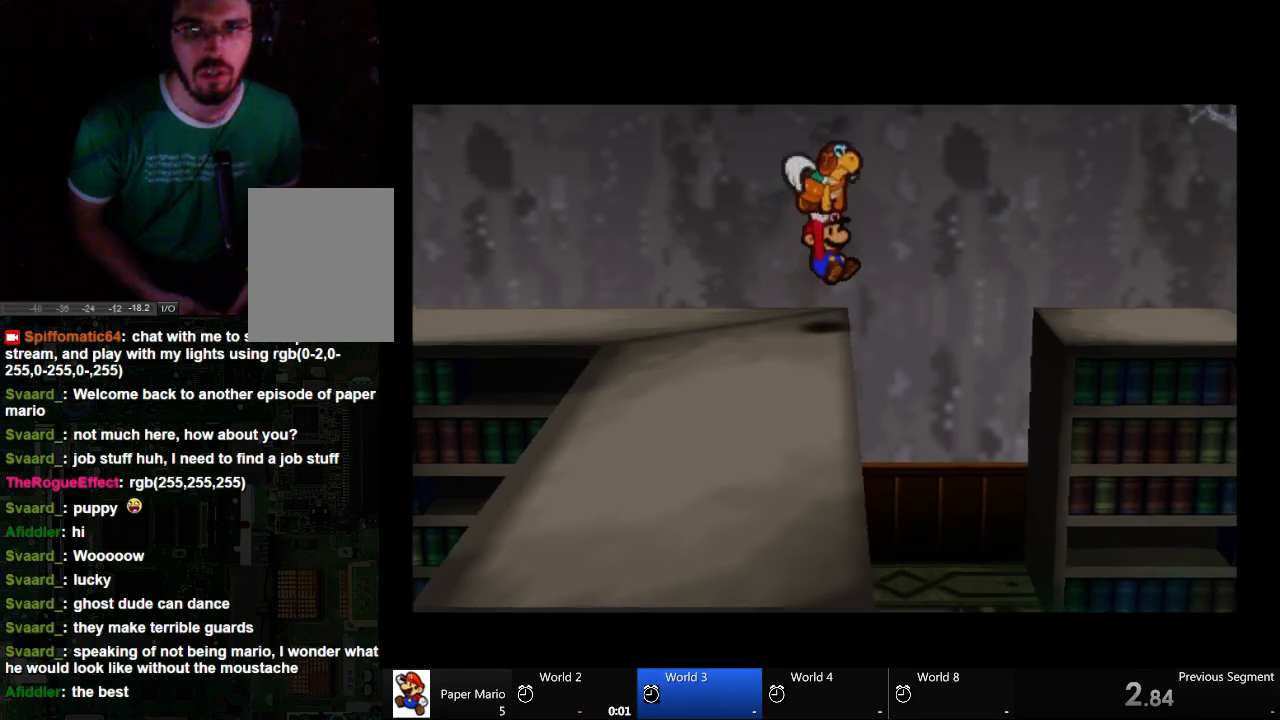
{"buttons": [], "left_stick": "right", "right_stick": "center", "events": []}
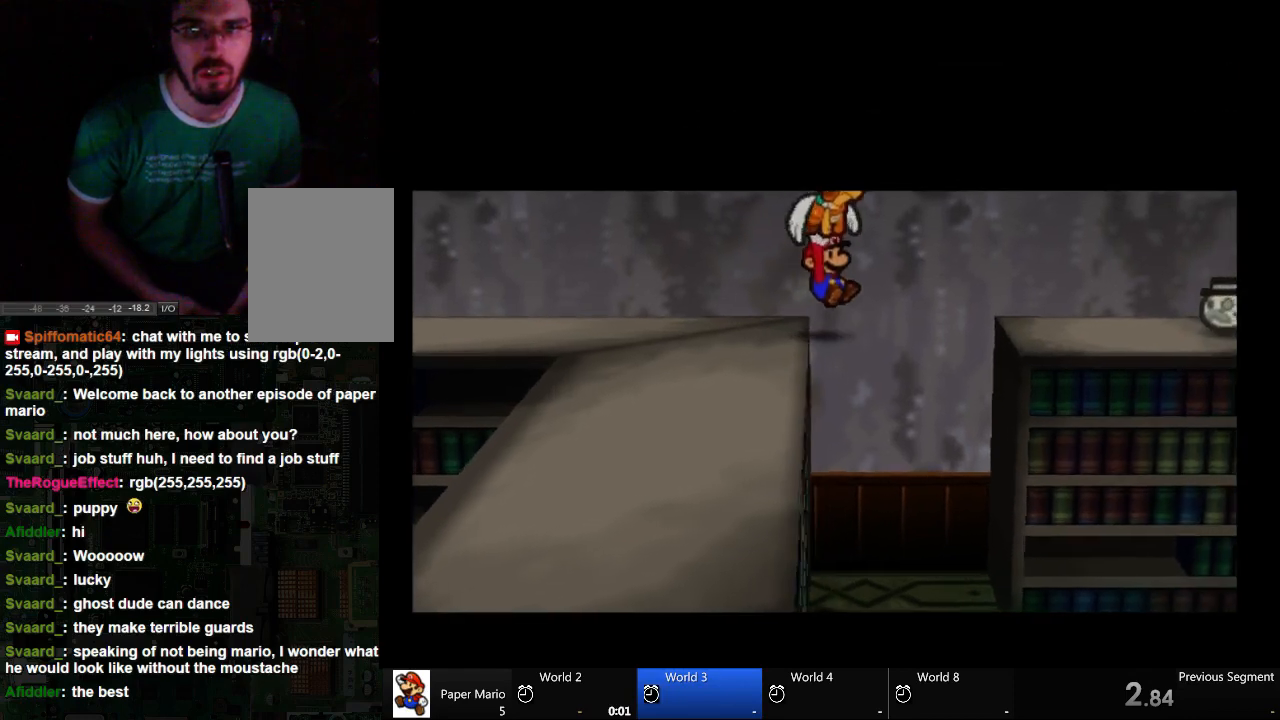
{"buttons": [], "left_stick": "right", "right_stick": "center", "events": []}
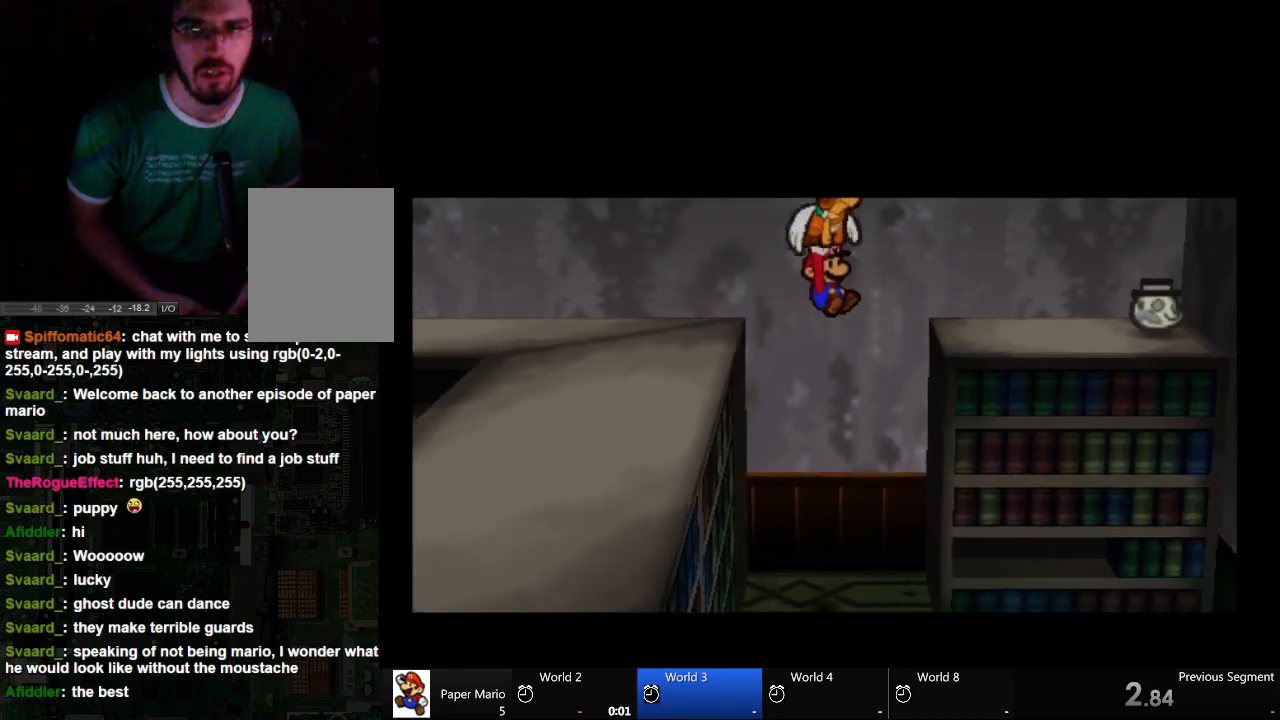
{"buttons": [], "left_stick": "right", "right_stick": "center", "events": []}
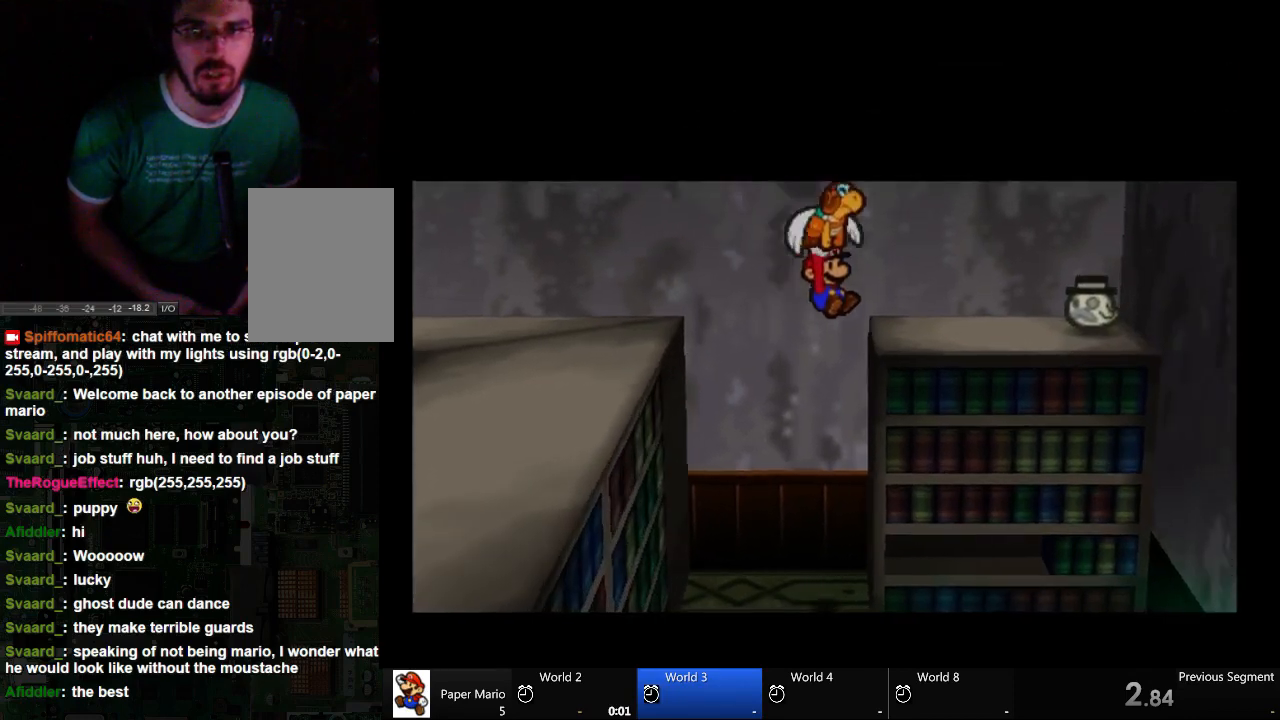
{"buttons": [], "left_stick": "right", "right_stick": "center", "events": []}
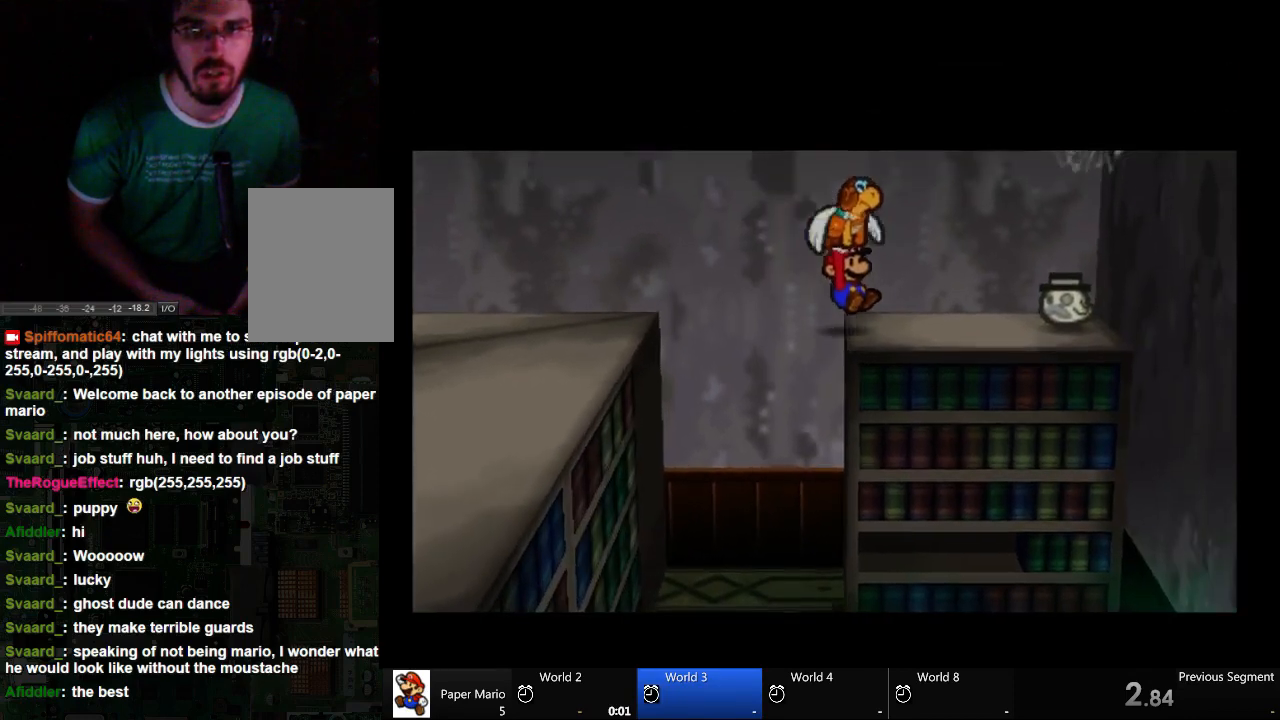
{"buttons": [], "left_stick": "right", "right_stick": "center", "events": []}
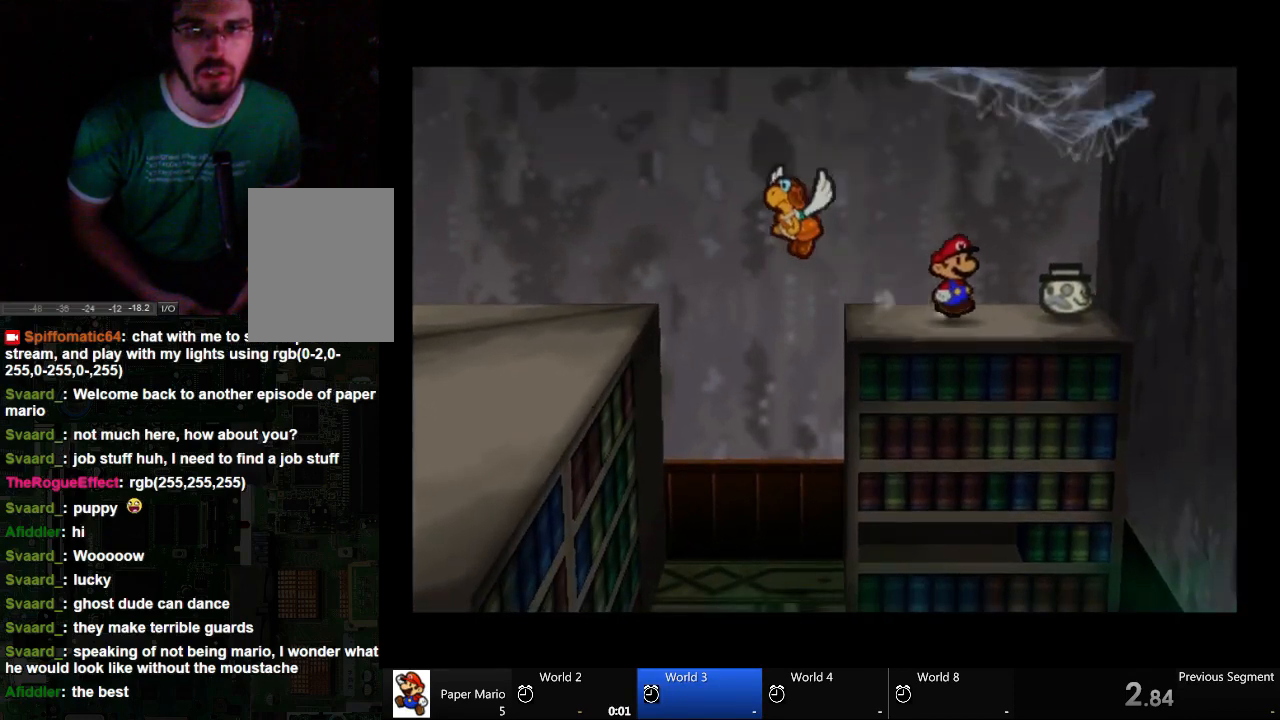
{"buttons": [], "left_stick": "right", "right_stick": "center", "events": [[67, "left_stick", "center"], [267, "left_stick", "right"]]}
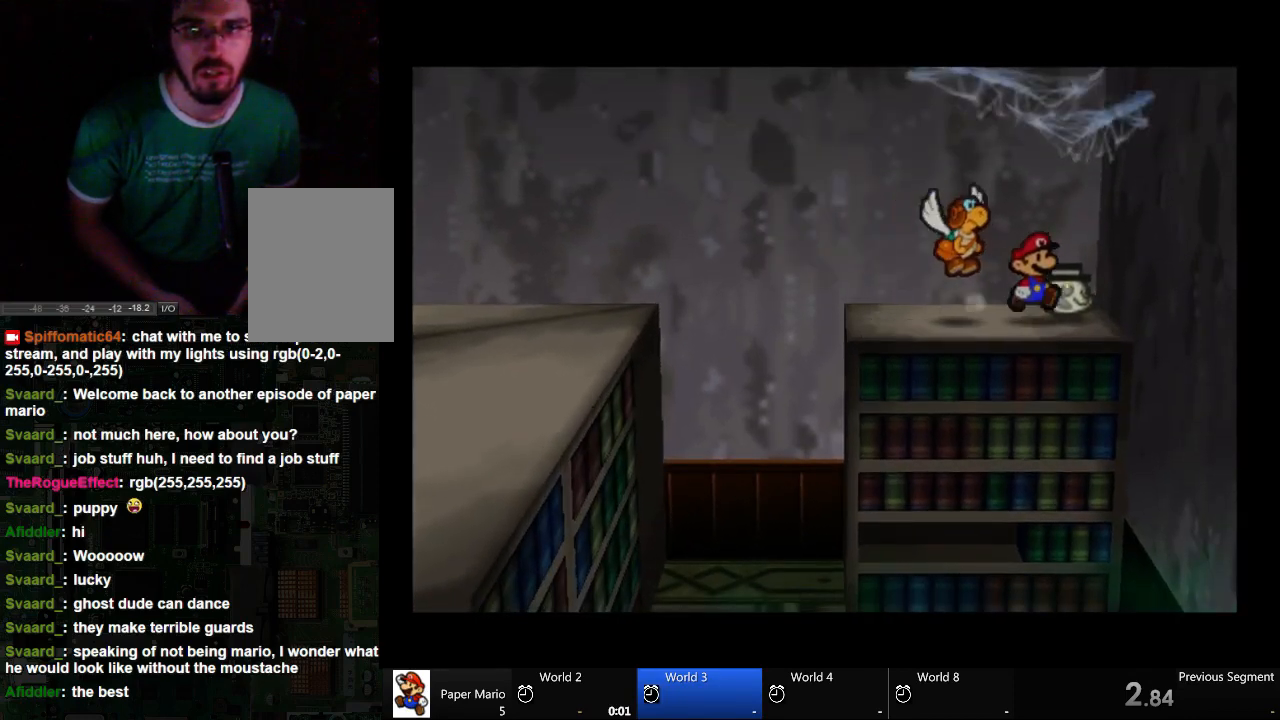
{"buttons": [], "left_stick": "center", "right_stick": "center", "events": [[133, "left_stick", "center"], [267, "left_stick", "up-right"], [433, "left_stick", "center"]]}
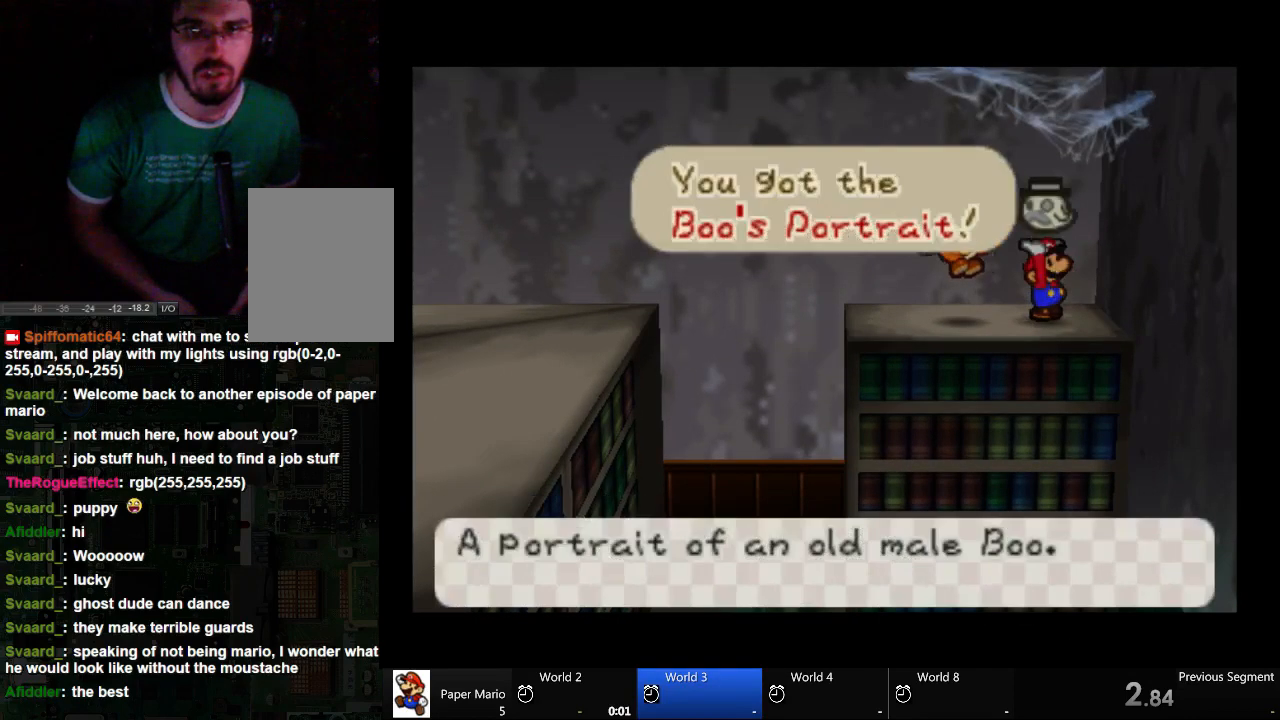
{"buttons": [], "left_stick": "center", "right_stick": "center", "events": []}
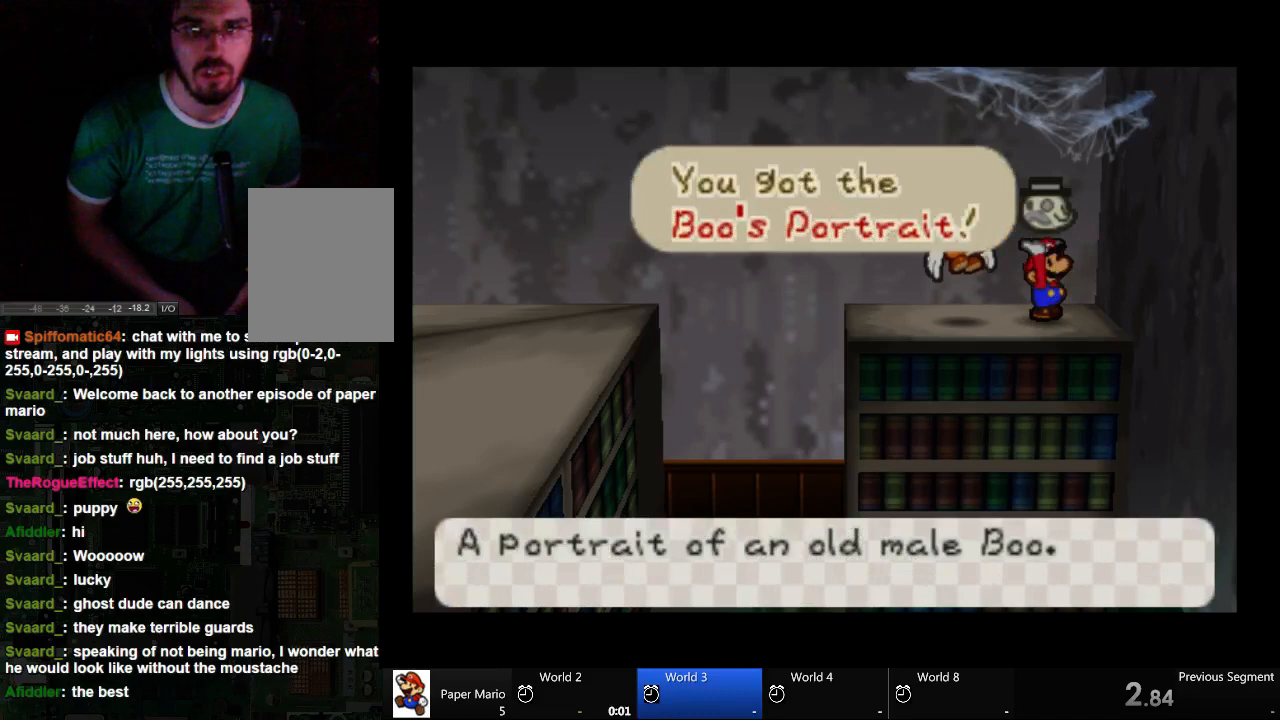
{"buttons": [], "left_stick": "center", "right_stick": "center", "events": []}
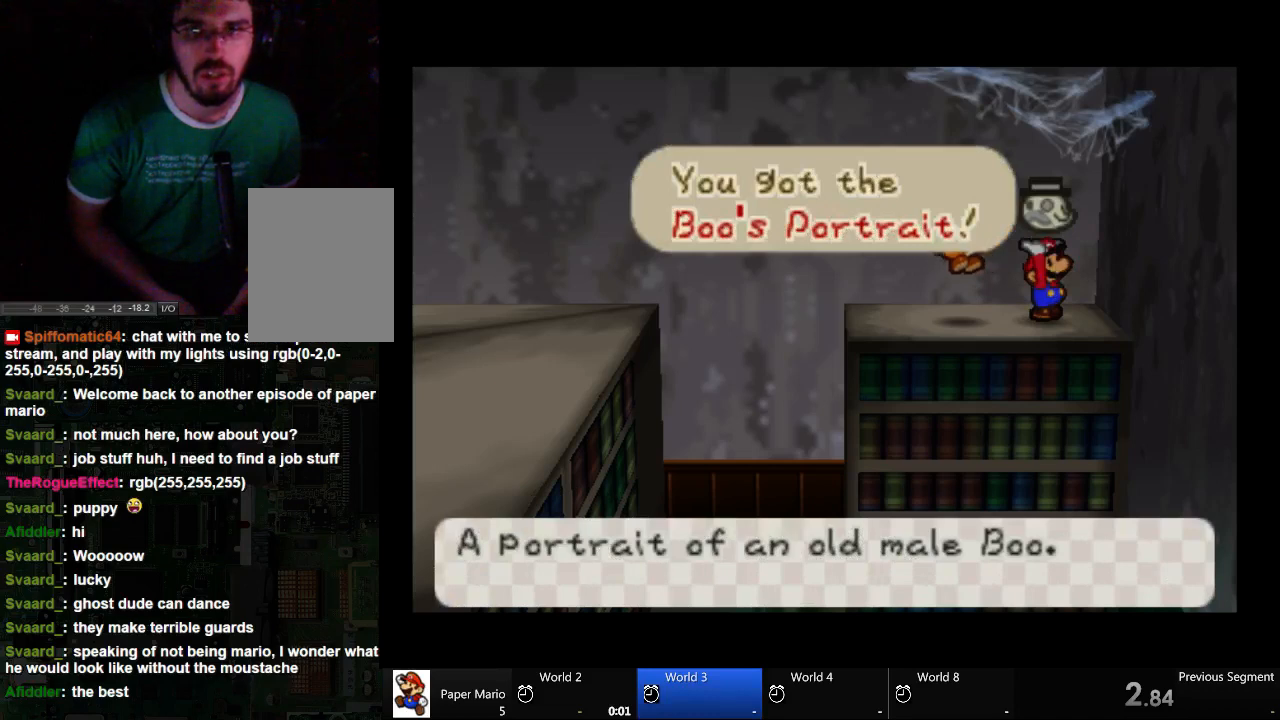
{"buttons": [], "left_stick": "center", "right_stick": "center", "events": []}
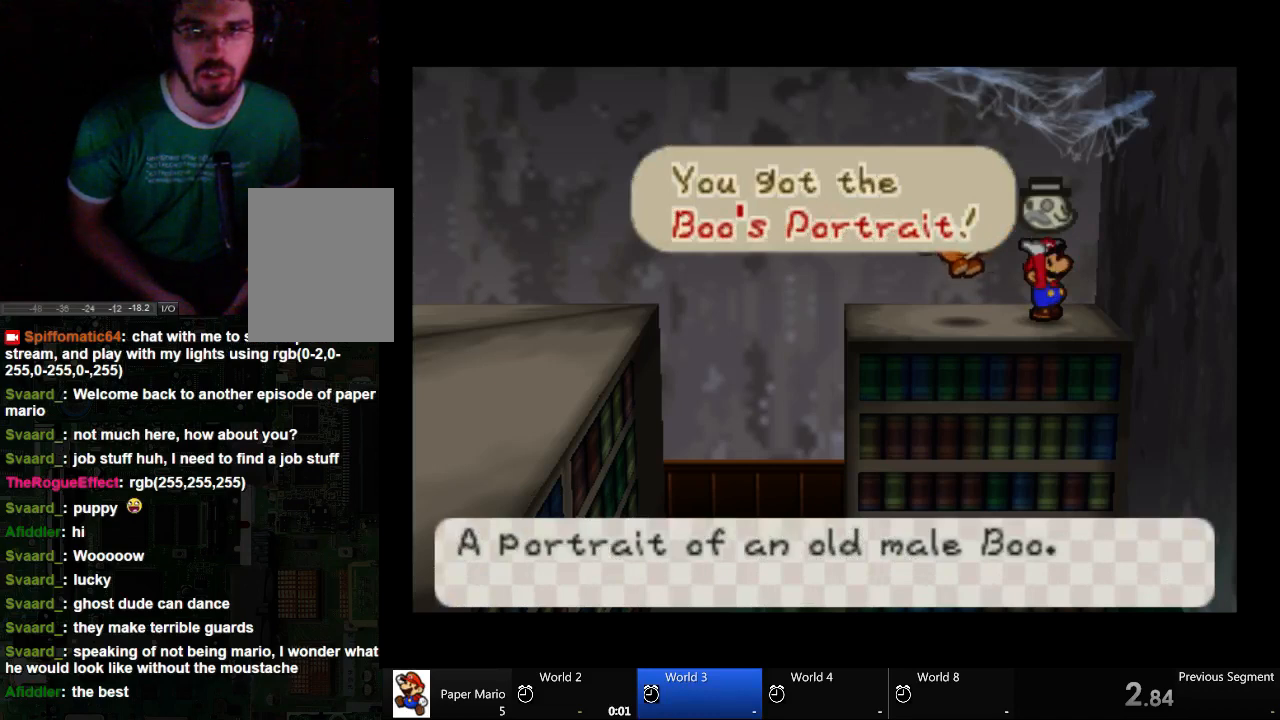
{"buttons": ["A"], "left_stick": "center", "right_stick": "center", "events": [[467, "A", "down"]]}
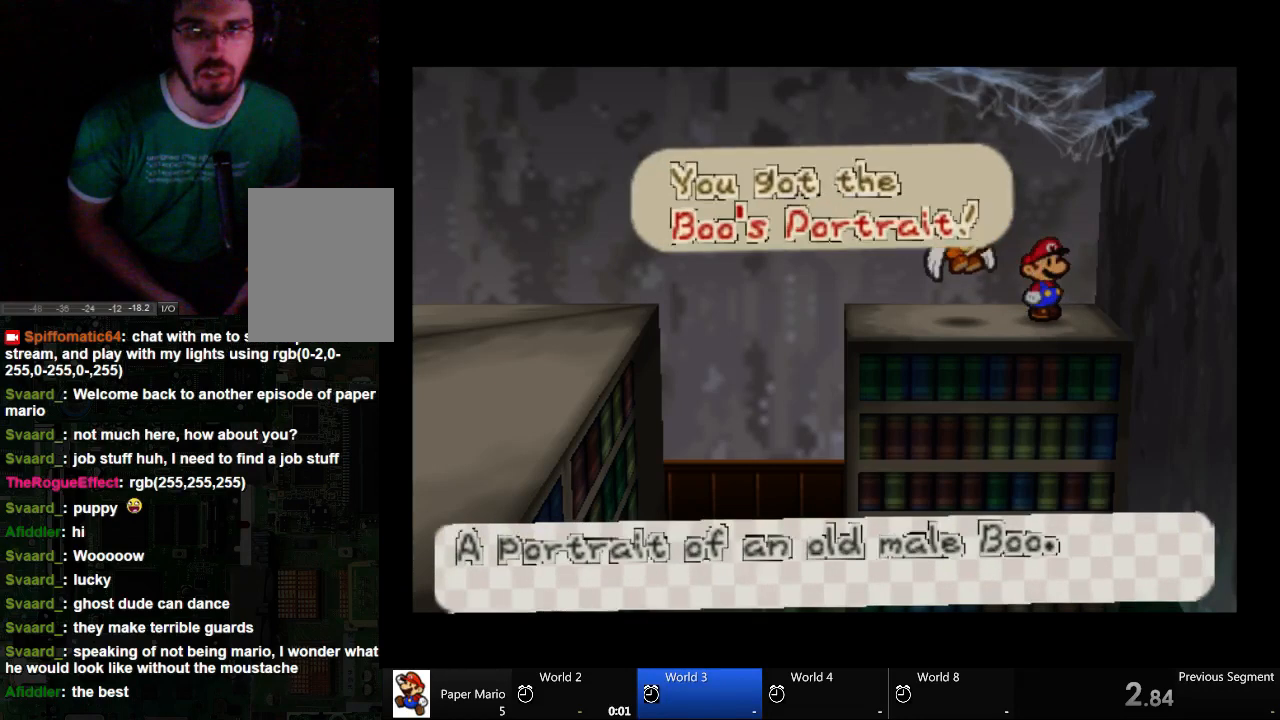
{"buttons": [], "left_stick": "center", "right_stick": "center", "events": [[67, "A", "up"]]}
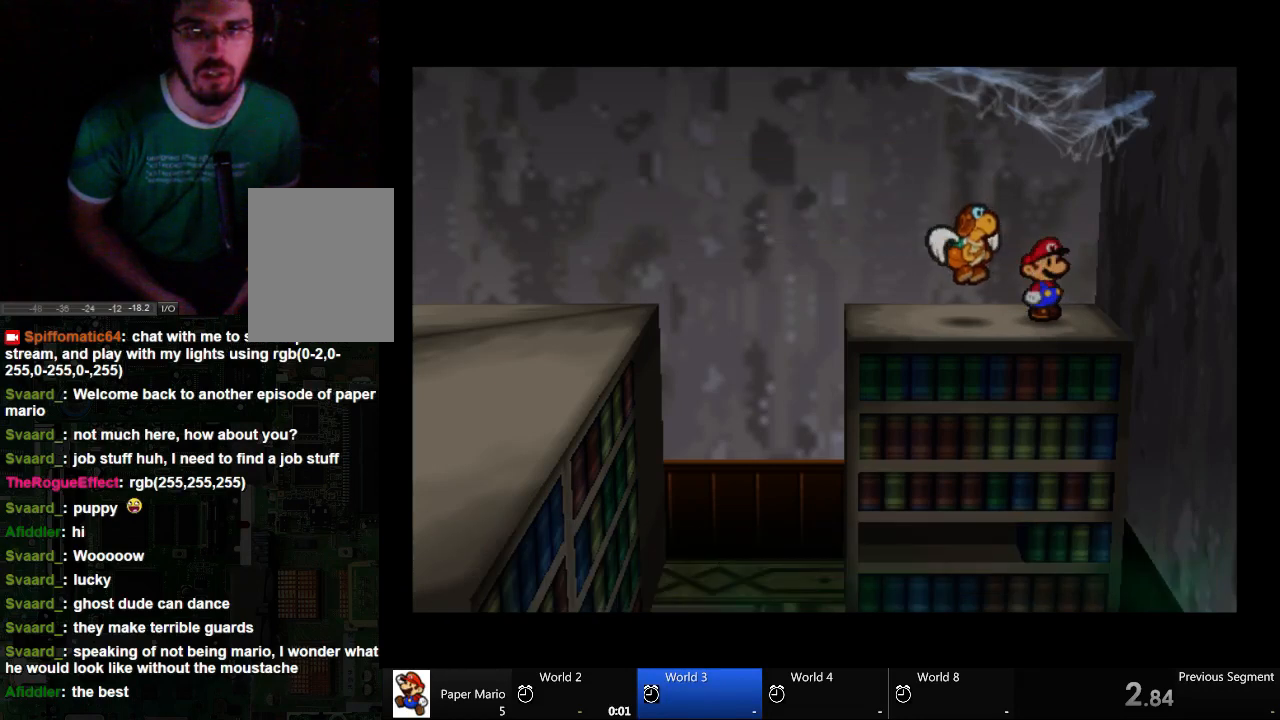
{"buttons": [], "left_stick": "center", "right_stick": "center", "events": [[67, "left_stick", "up-left"], [300, "left_stick", "center"]]}
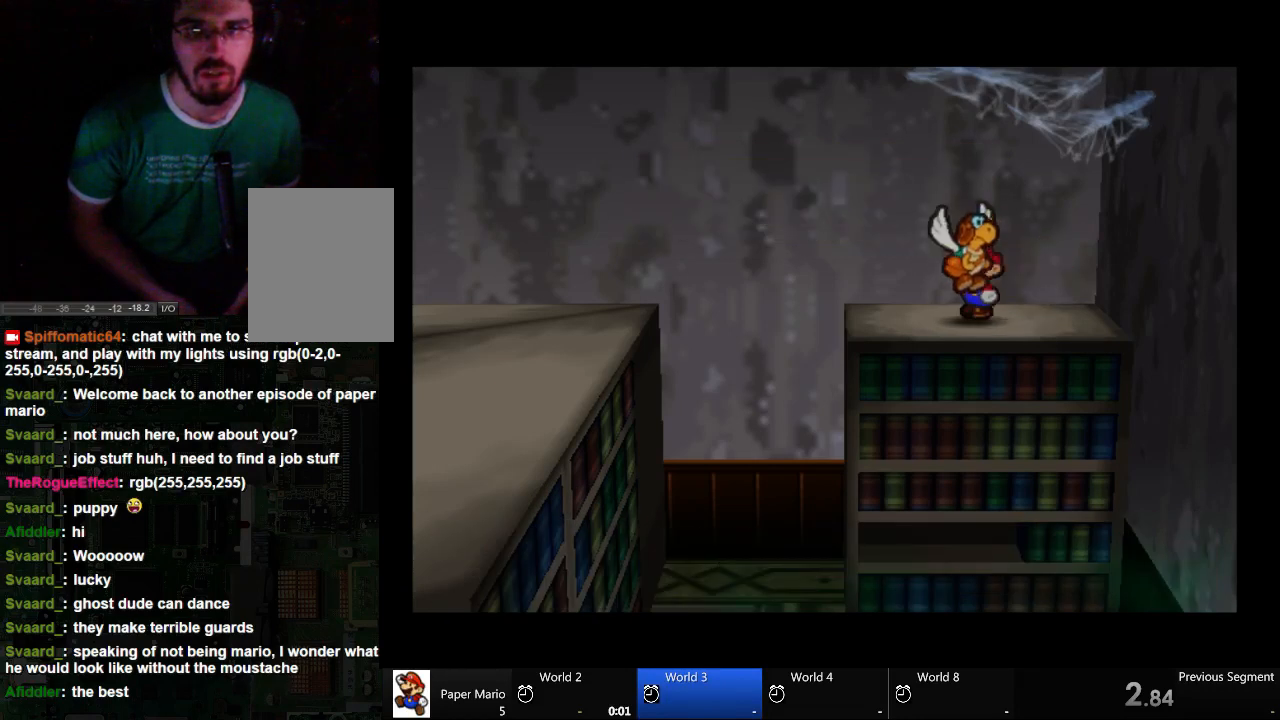
{"buttons": [], "left_stick": "center", "right_stick": "center", "events": [[67, "left_stick", "up-left"], [300, "left_stick", "center"]]}
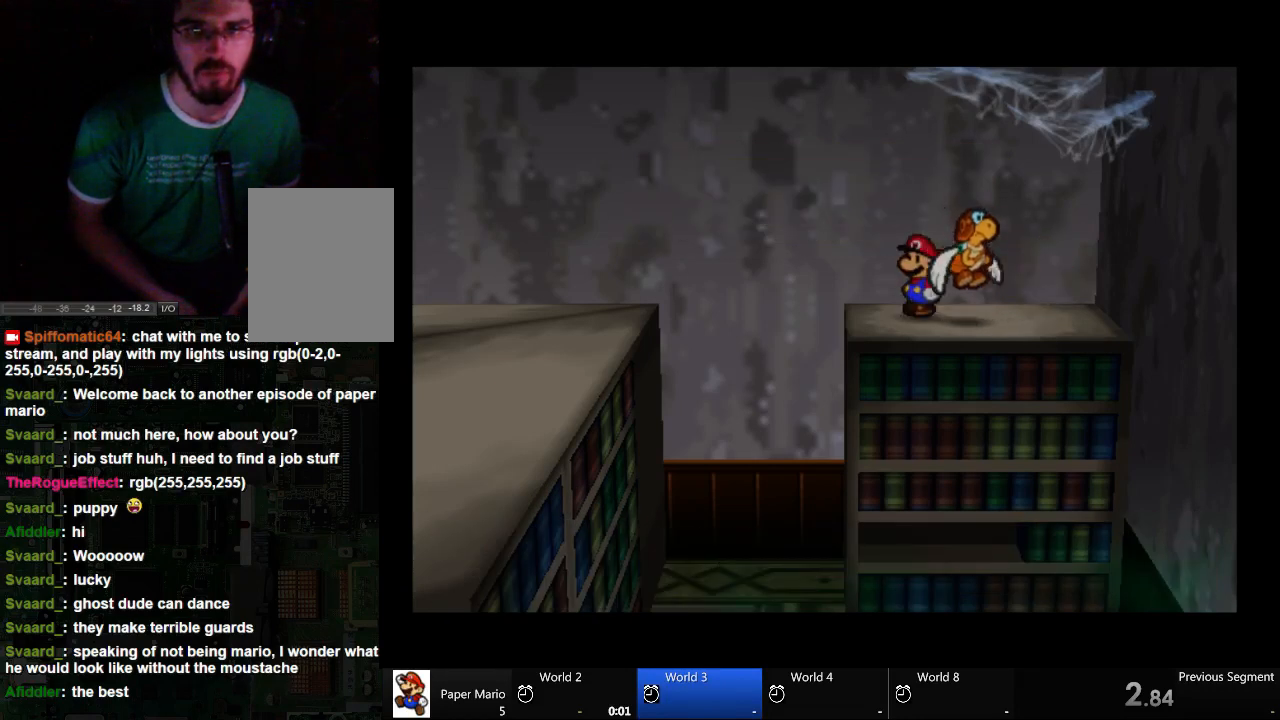
{"buttons": [], "left_stick": "center", "right_stick": "center", "events": []}
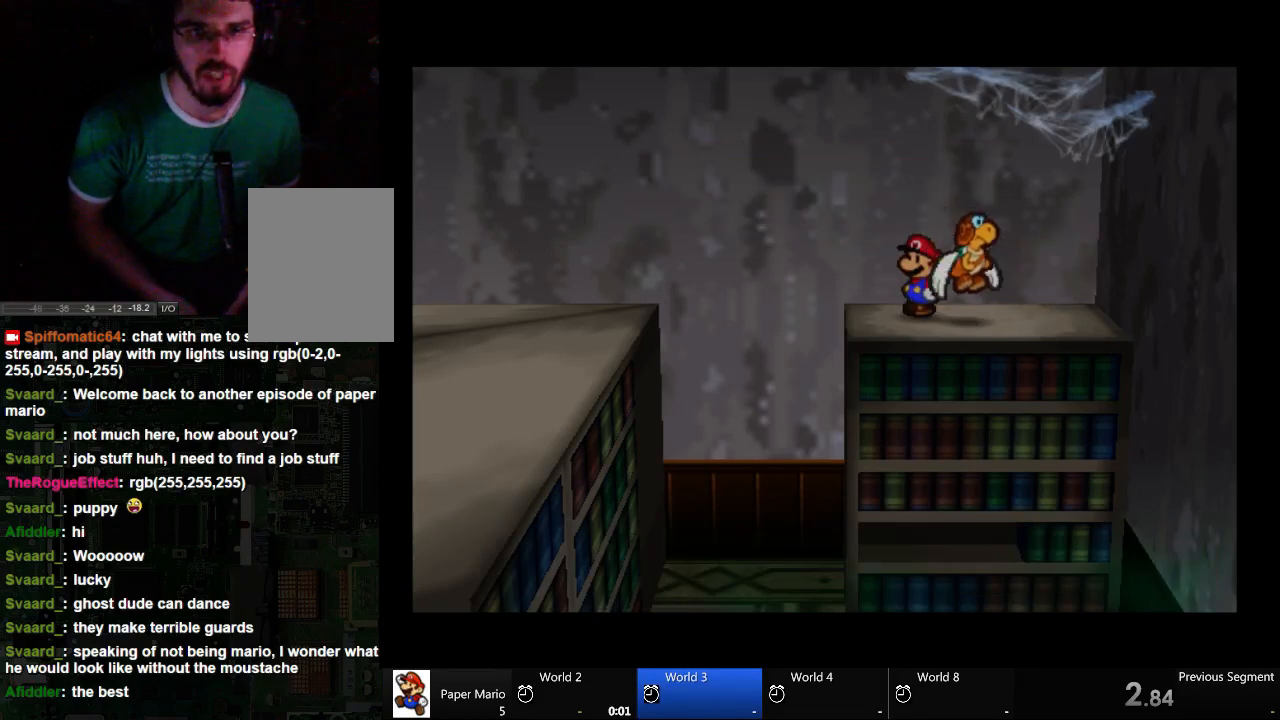
{"buttons": [], "left_stick": "center", "right_stick": "center", "events": []}
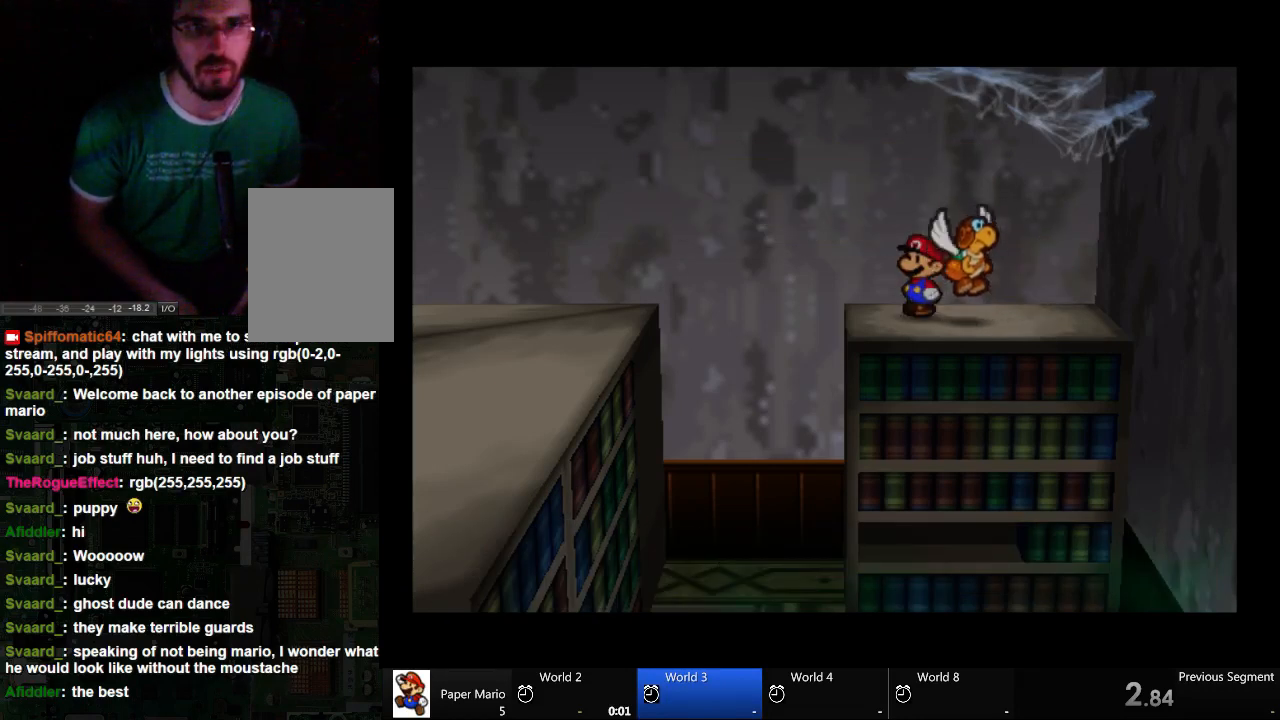
{"buttons": [], "left_stick": "center", "right_stick": "center", "events": []}
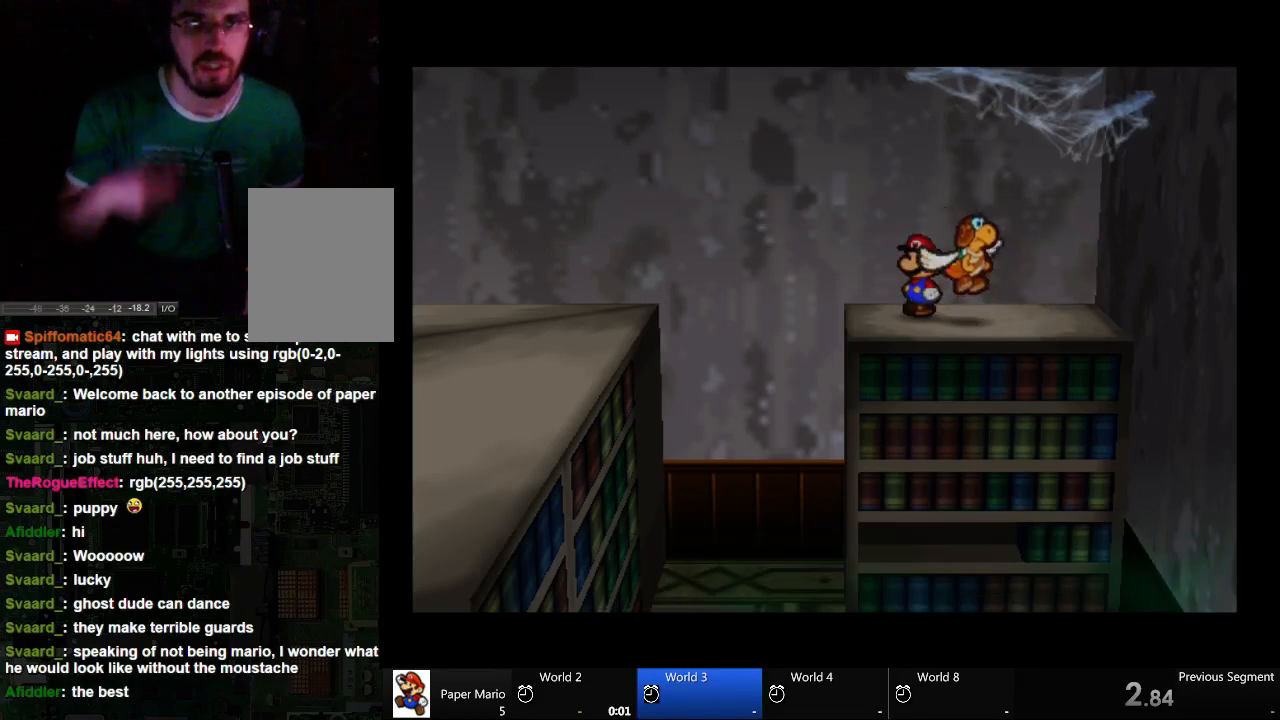
{"buttons": [], "left_stick": "center", "right_stick": "center", "events": []}
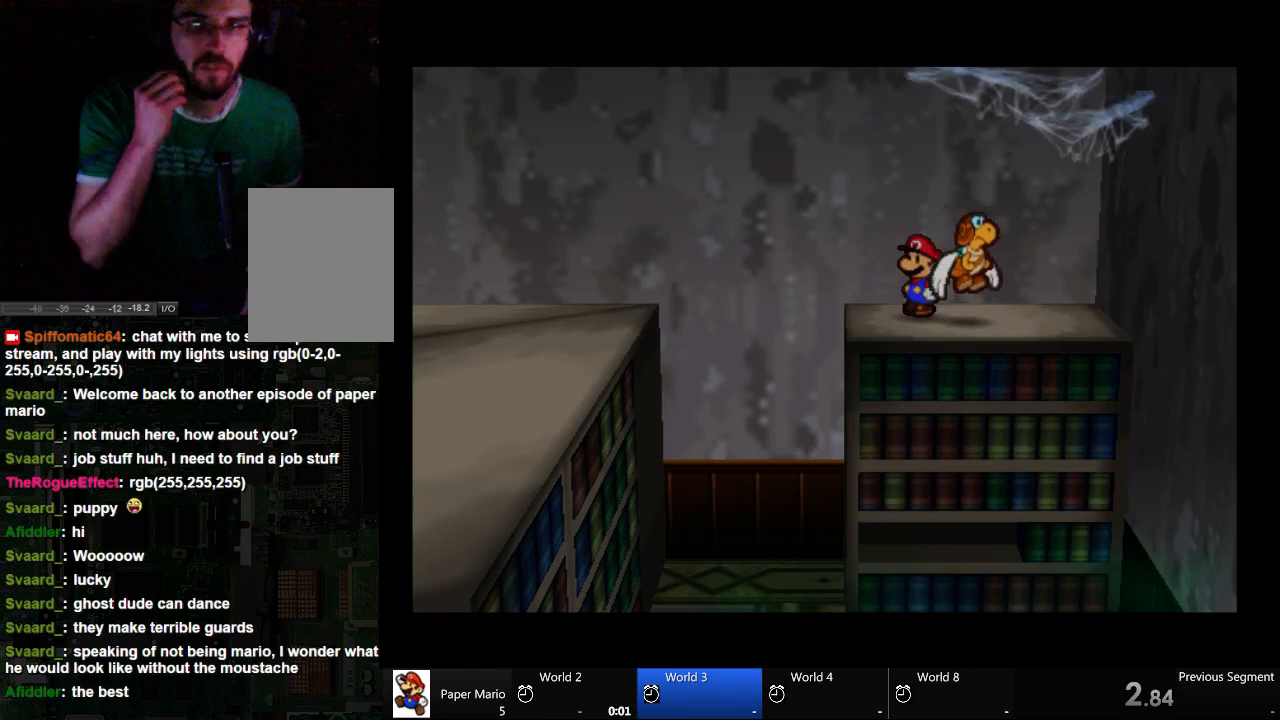
{"buttons": [], "left_stick": "center", "right_stick": "center", "events": []}
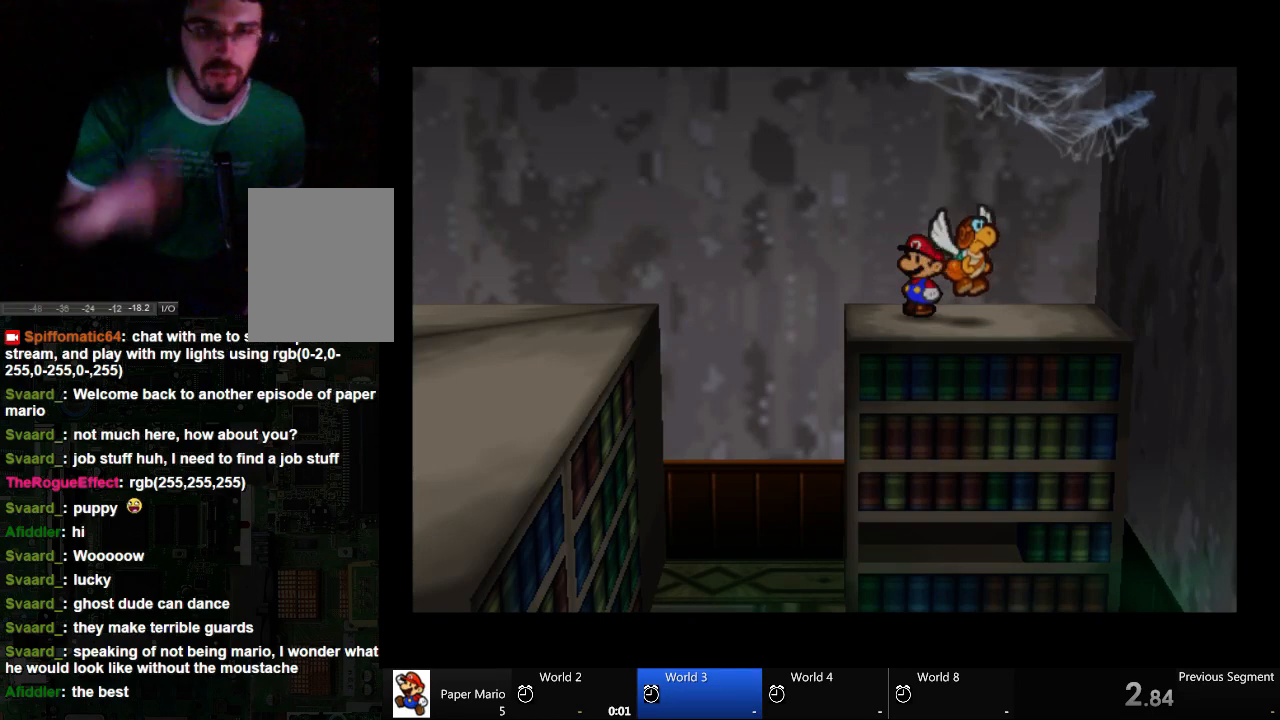
{"buttons": [], "left_stick": "center", "right_stick": "center", "events": []}